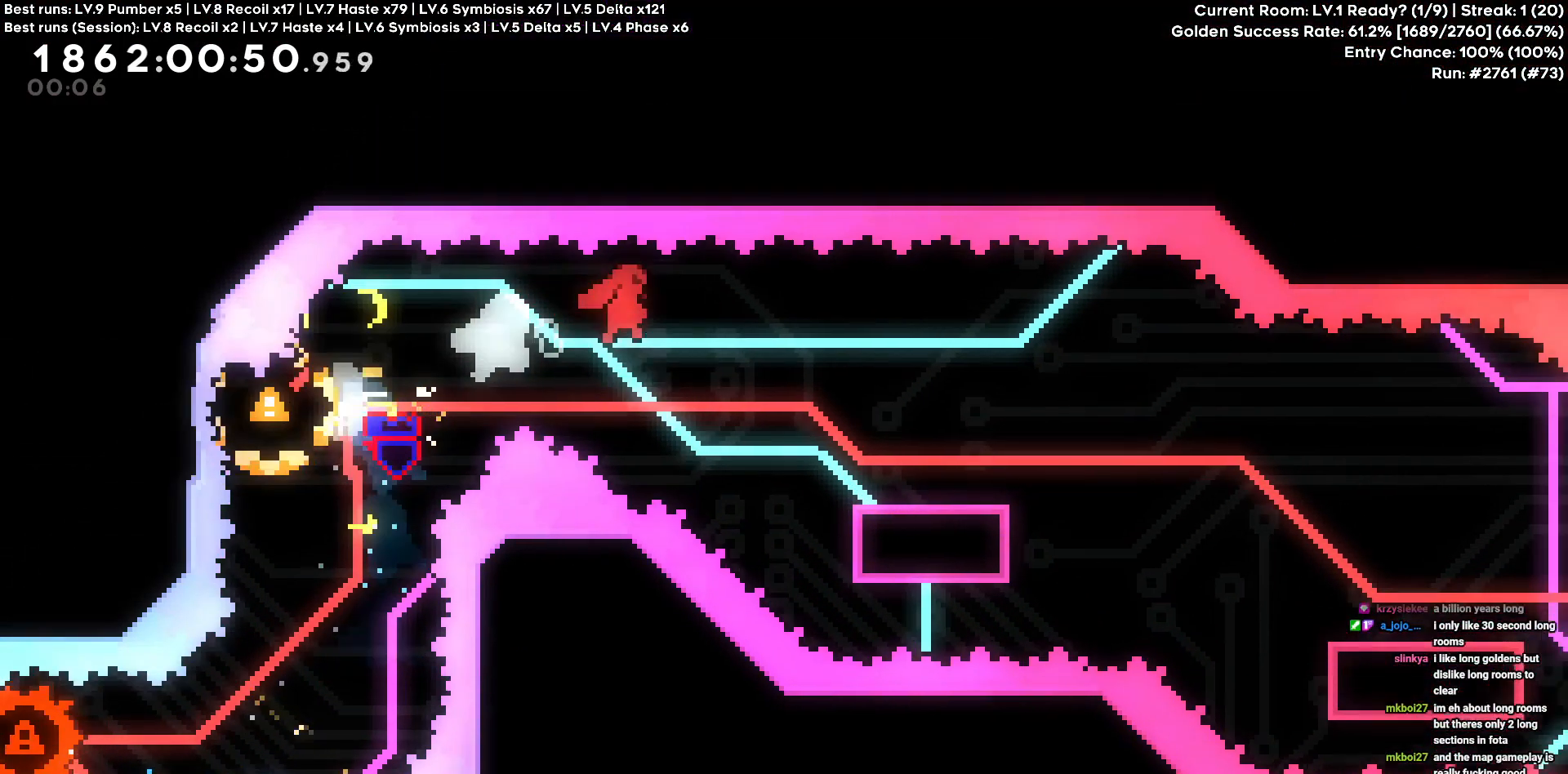
Gameplay with keyboard; each line is a JSON object with the keys held at the frame after it. "events" lists presses ("down") and releases ("up") of "a", "d", "s" and "w" between this image and that frame as [ms after this image, input, new state], when the widget could be followed in between. No other keys are recorded. Mouse input is not recorded.
{"keys": ["d", "s"], "events": [[216, "s", "up"], [350, "s", "down"]]}
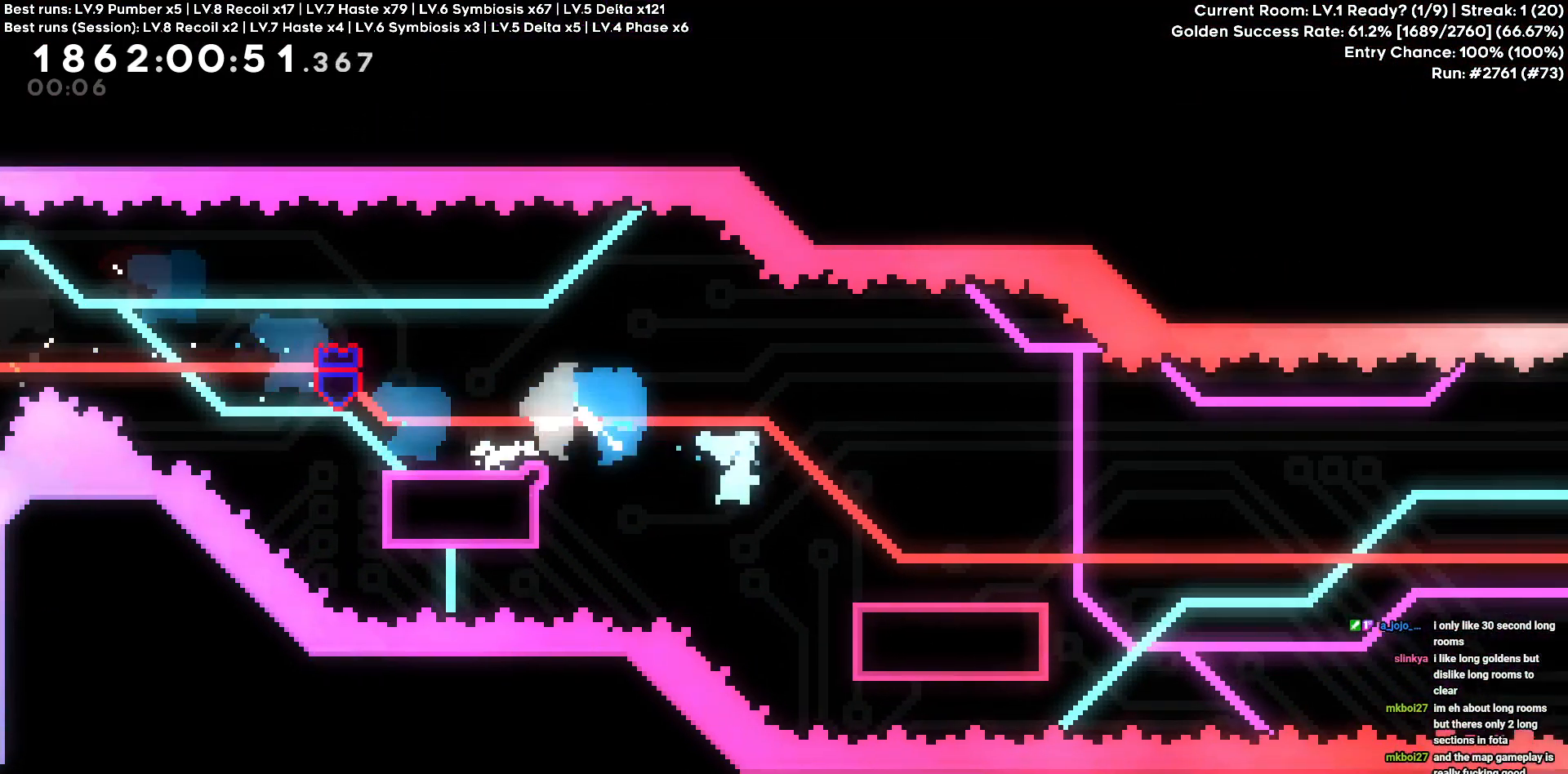
{"keys": ["d"], "events": [[83, "s", "up"]]}
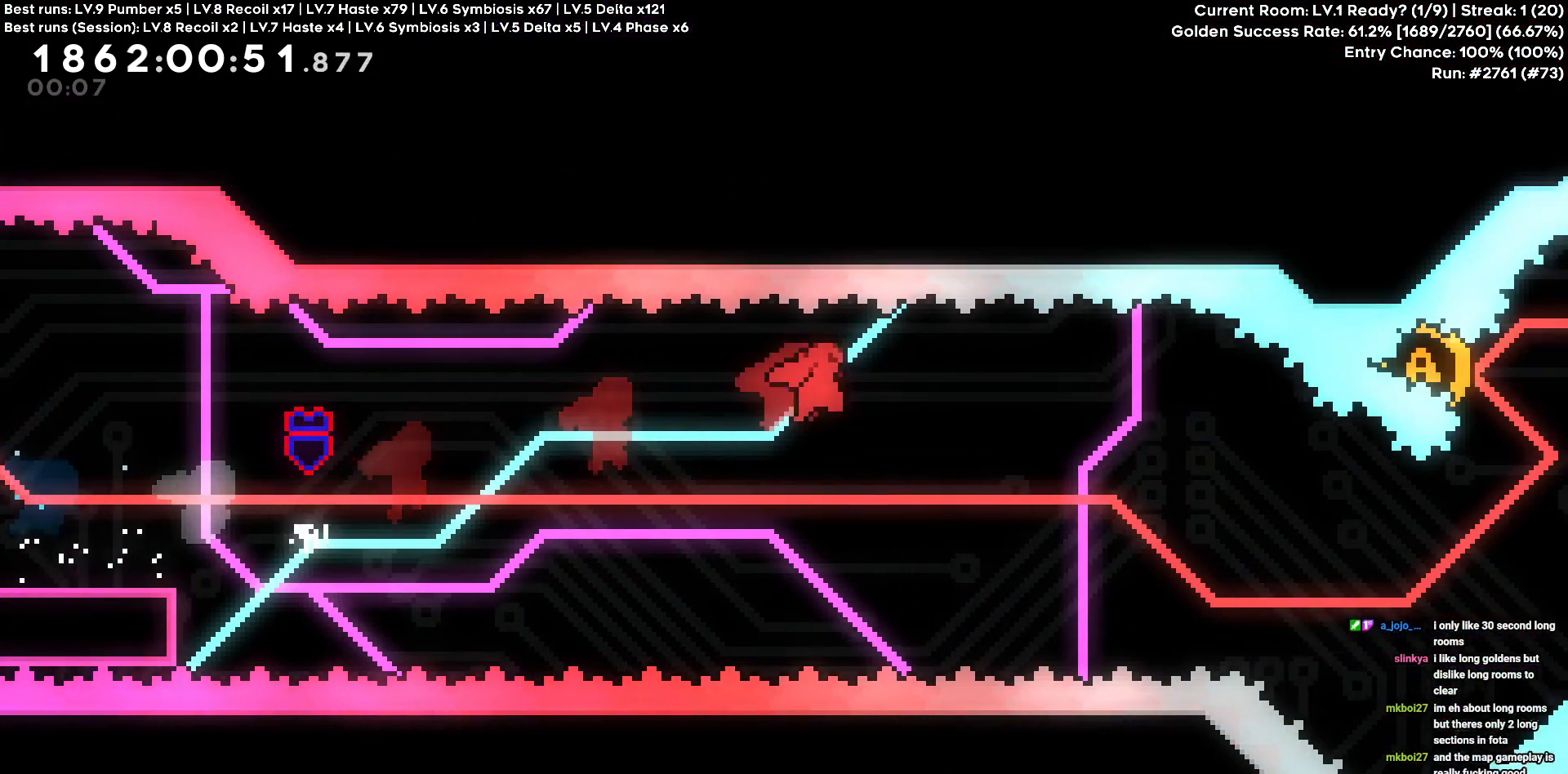
{"keys": ["d"], "events": []}
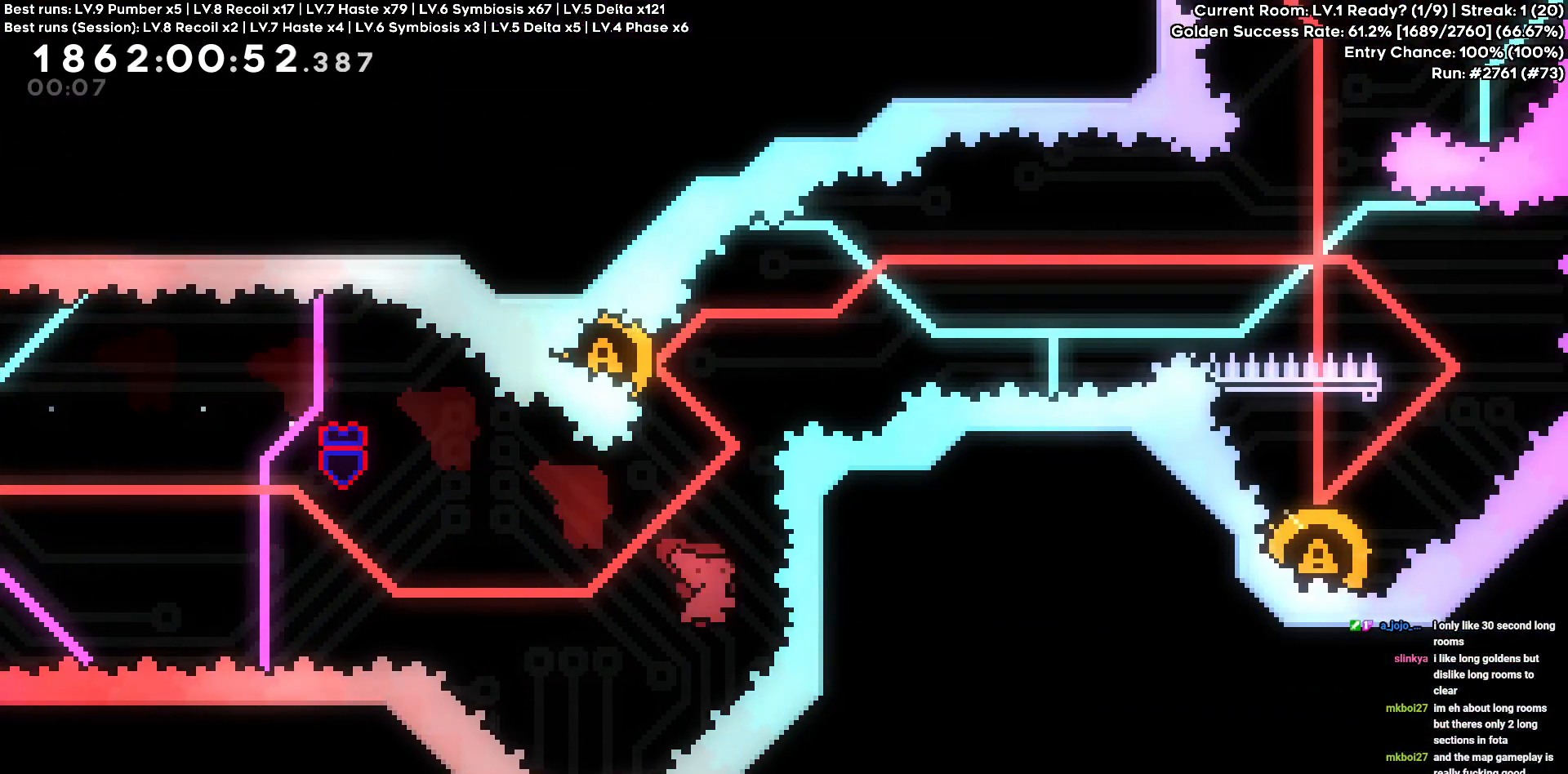
{"keys": ["d"], "events": [[16, "d", "up"], [16, "w", "down"], [216, "w", "up"], [300, "a", "down"], [450, "a", "up"], [450, "d", "down"]]}
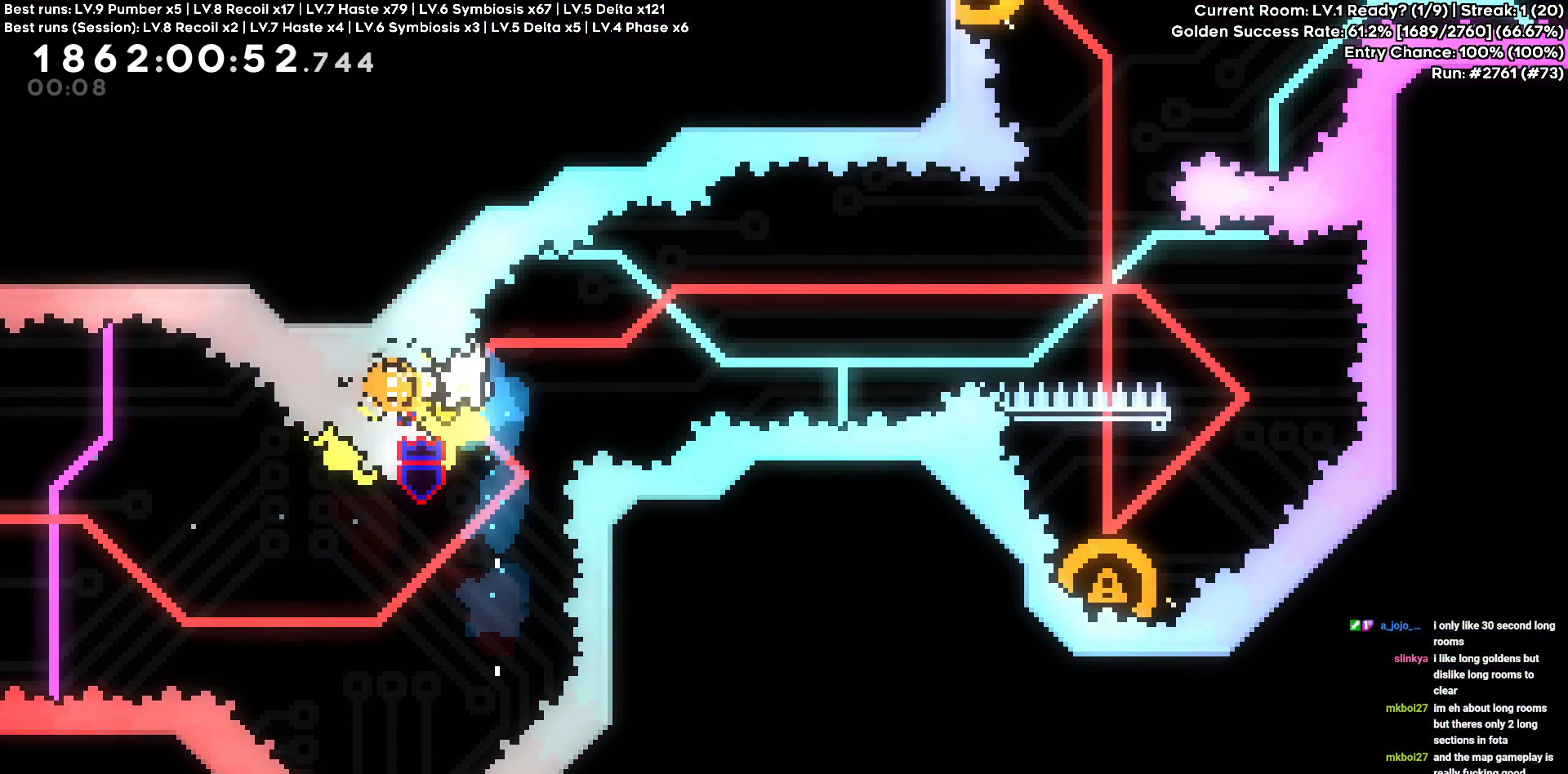
{"keys": [], "events": [[416, "d", "up"]]}
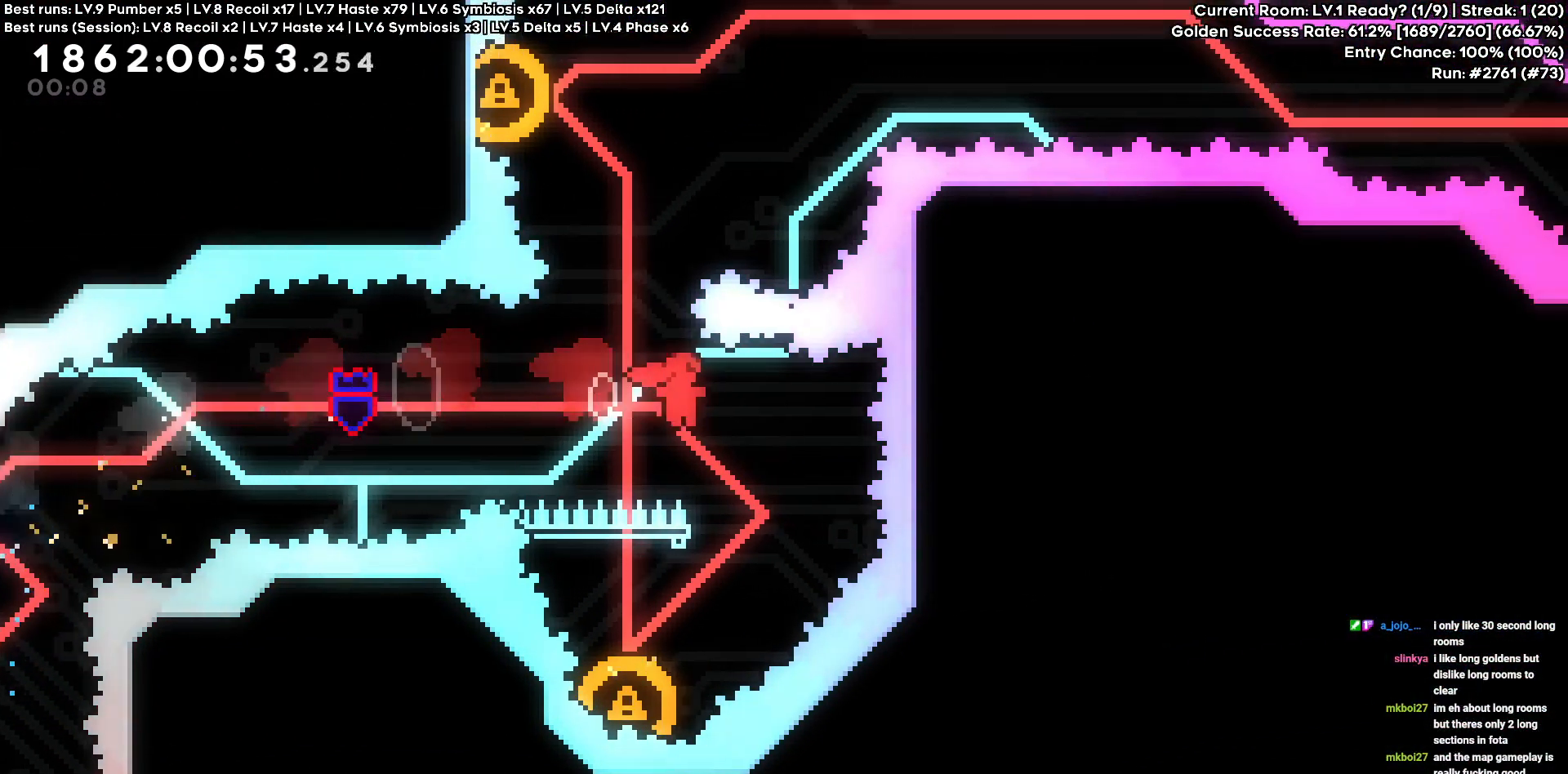
{"keys": ["a"], "events": [[150, "a", "down"], [200, "s", "down"], [333, "s", "up"]]}
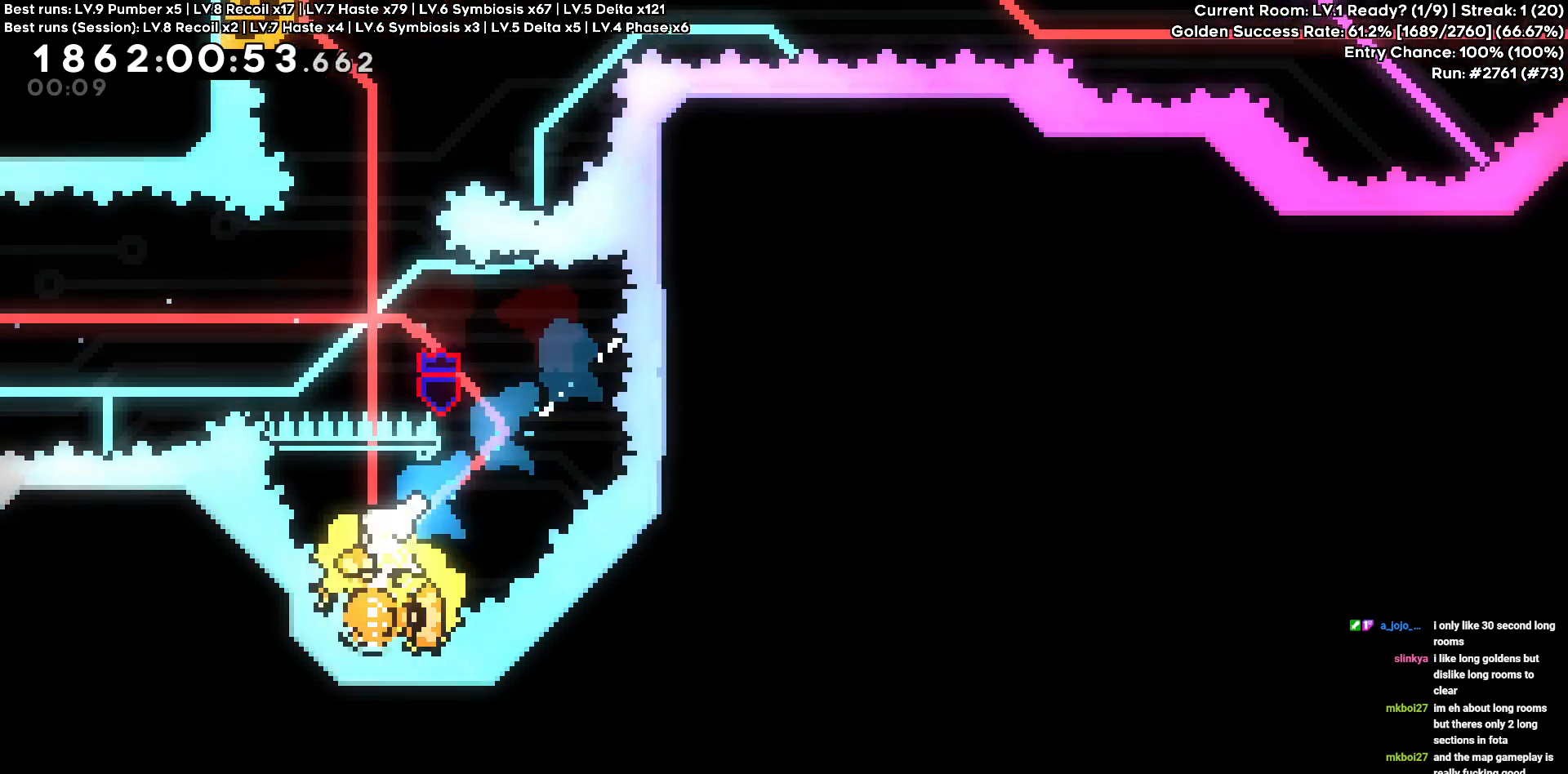
{"keys": ["w"], "events": [[66, "a", "up"], [216, "a", "down"], [500, "a", "up"], [500, "w", "down"]]}
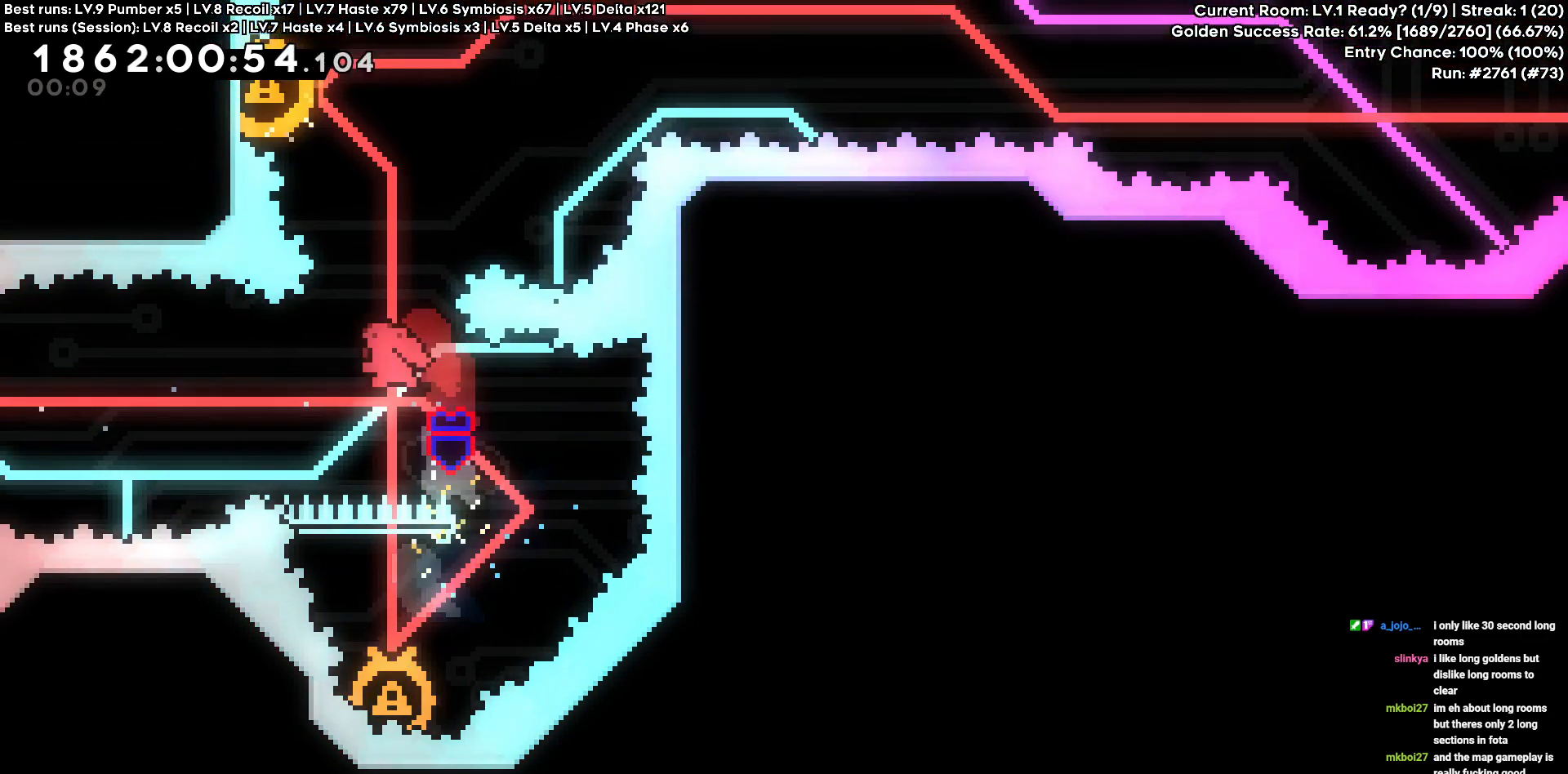
{"keys": ["d"], "events": [[183, "a", "down"], [183, "w", "up"], [416, "d", "down"], [466, "a", "up"]]}
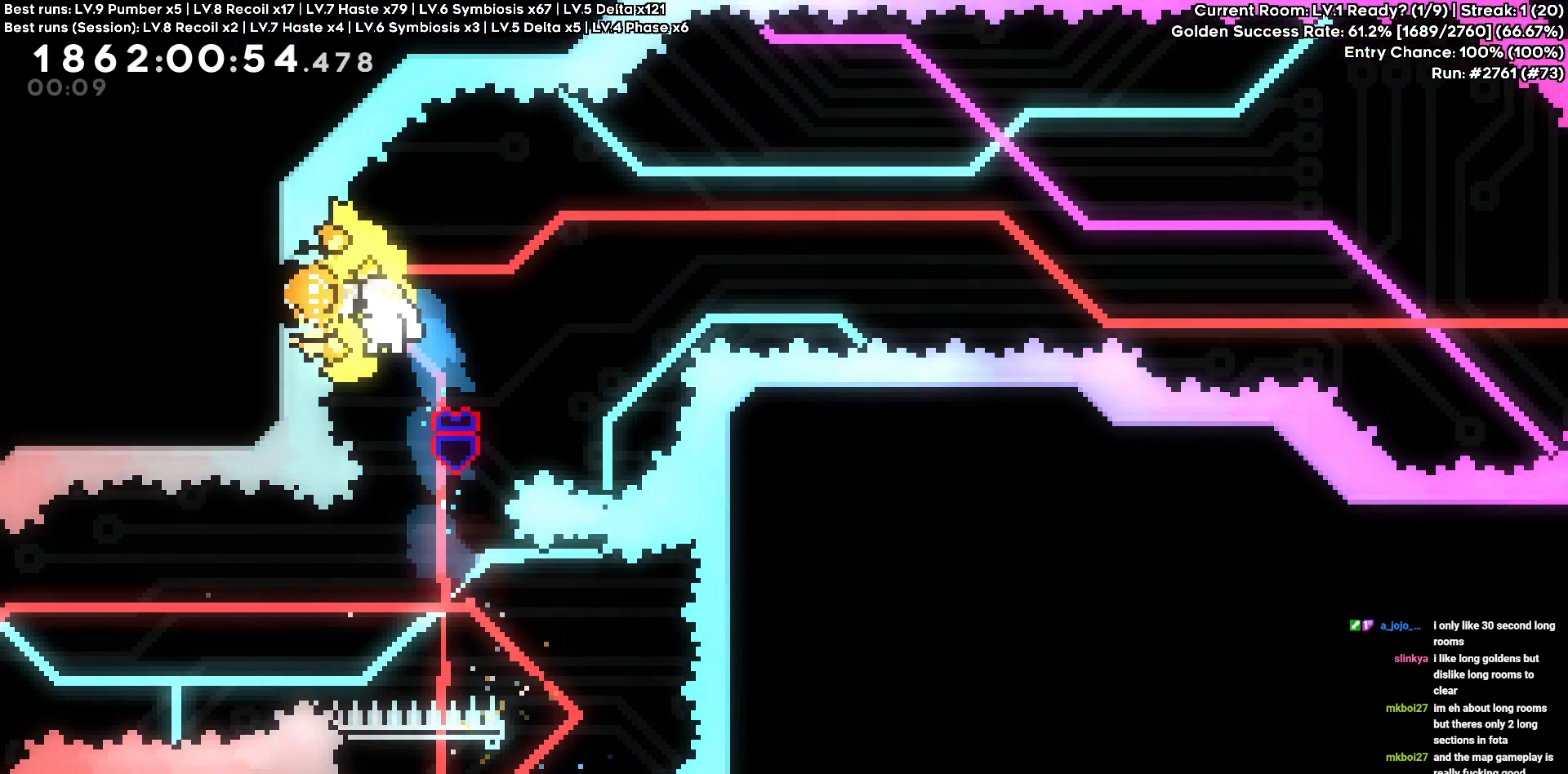
{"keys": ["d"], "events": []}
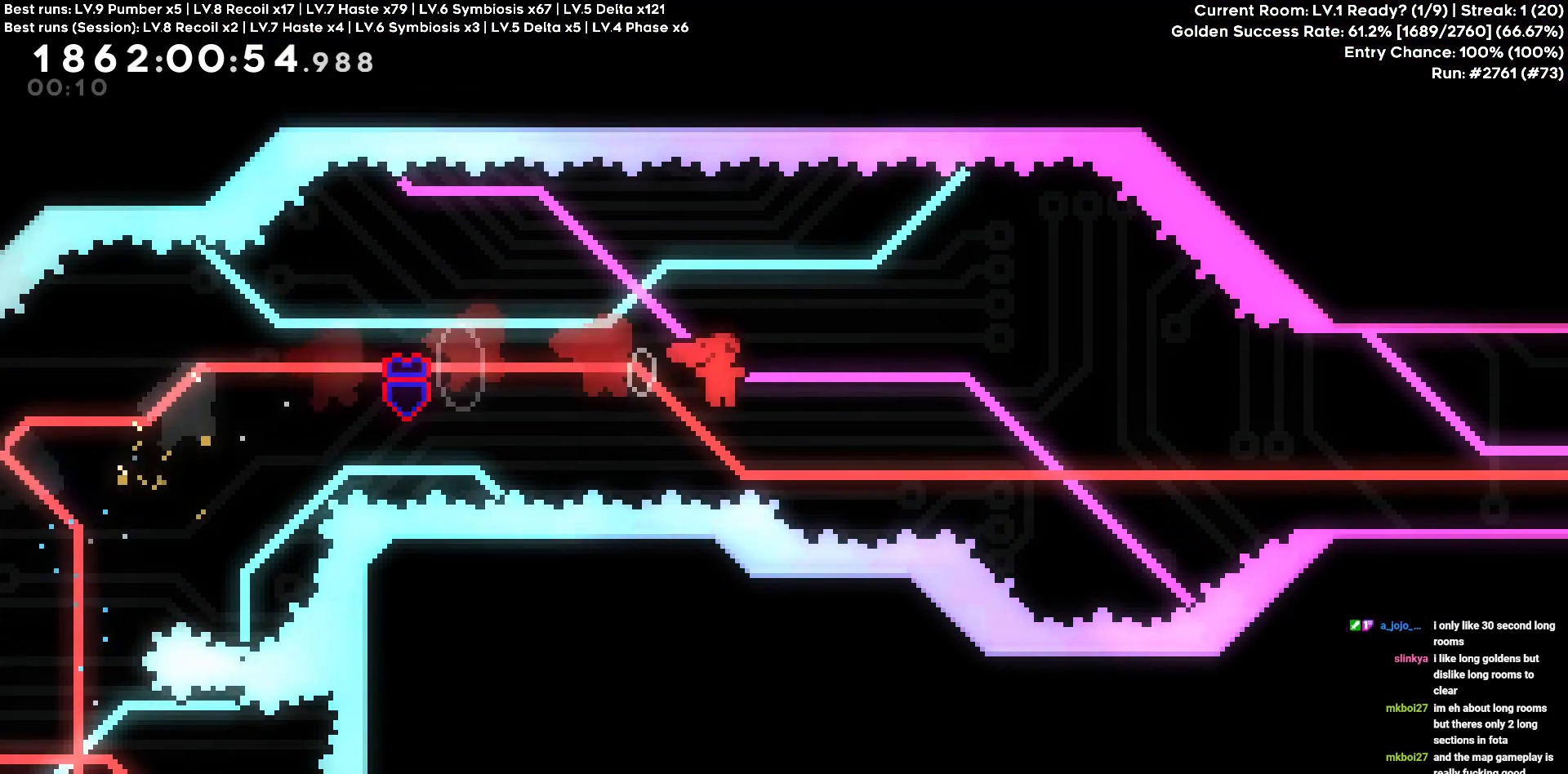
{"keys": ["d", "w"], "events": [[316, "w", "down"]]}
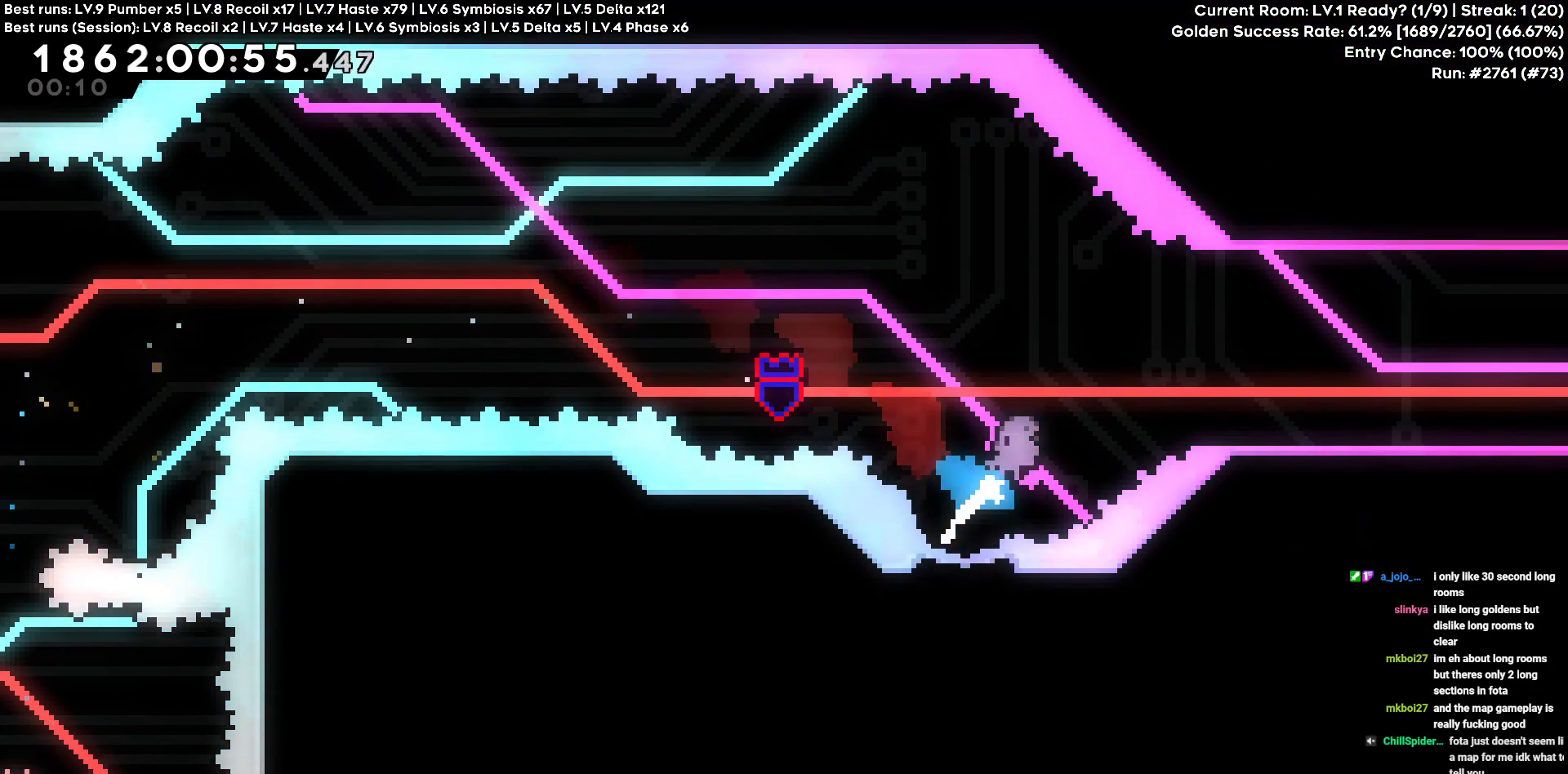
{"keys": ["d"], "events": [[183, "w", "up"]]}
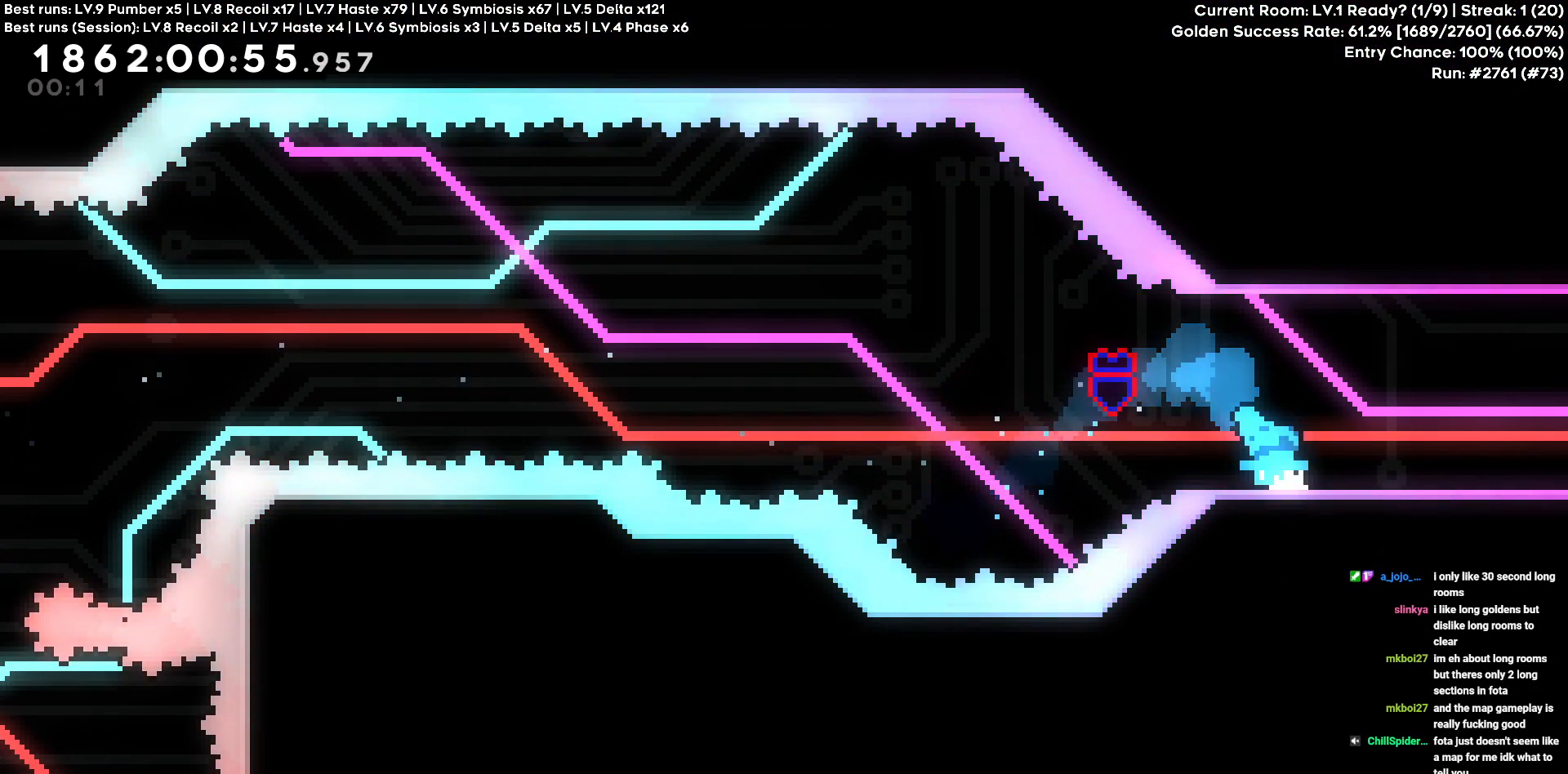
{"keys": [], "events": [[50, "d", "up"], [150, "s", "down"], [283, "s", "up"], [383, "s", "down"], [483, "s", "up"]]}
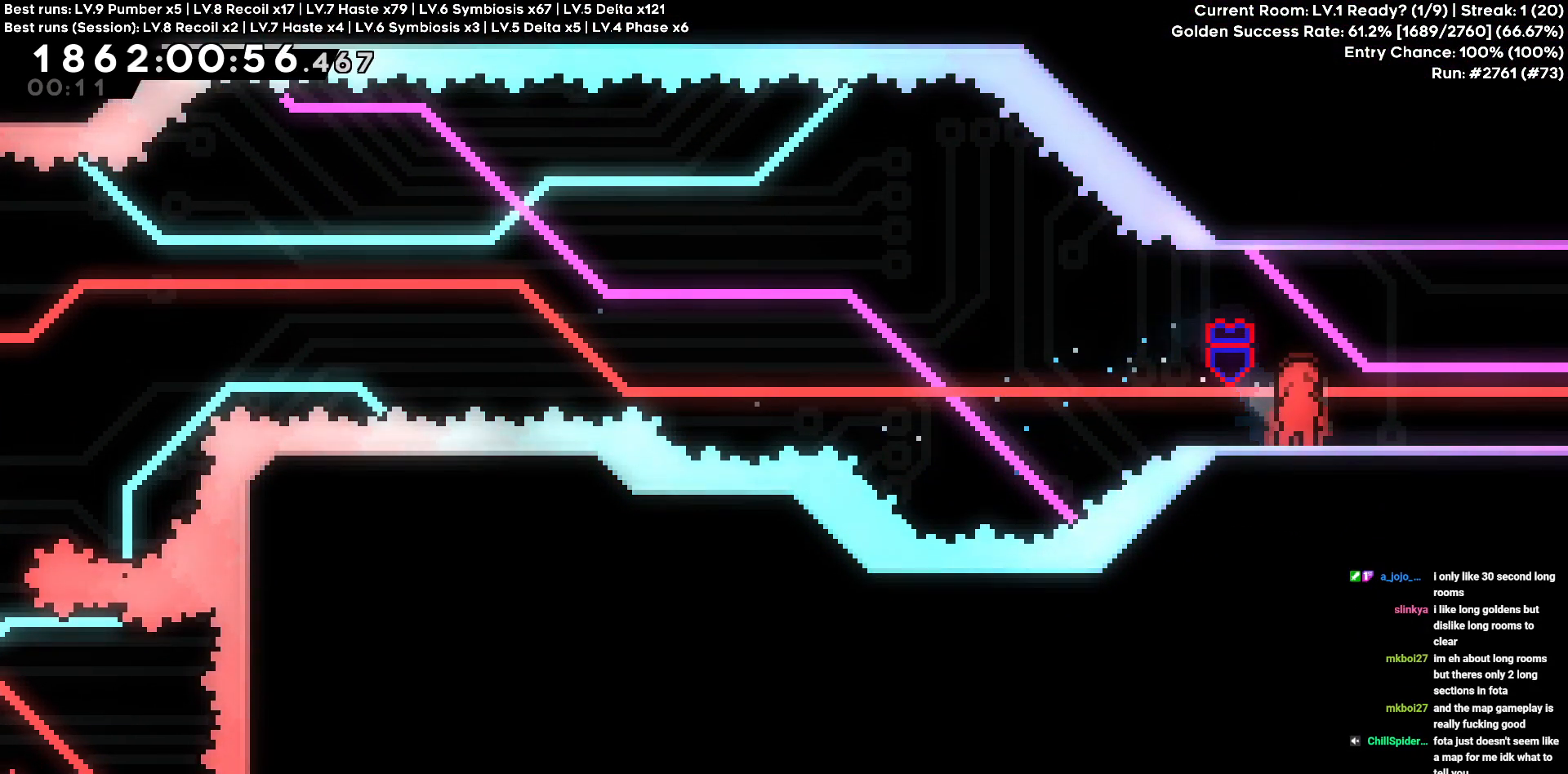
{"keys": ["d"], "events": [[116, "d", "down"]]}
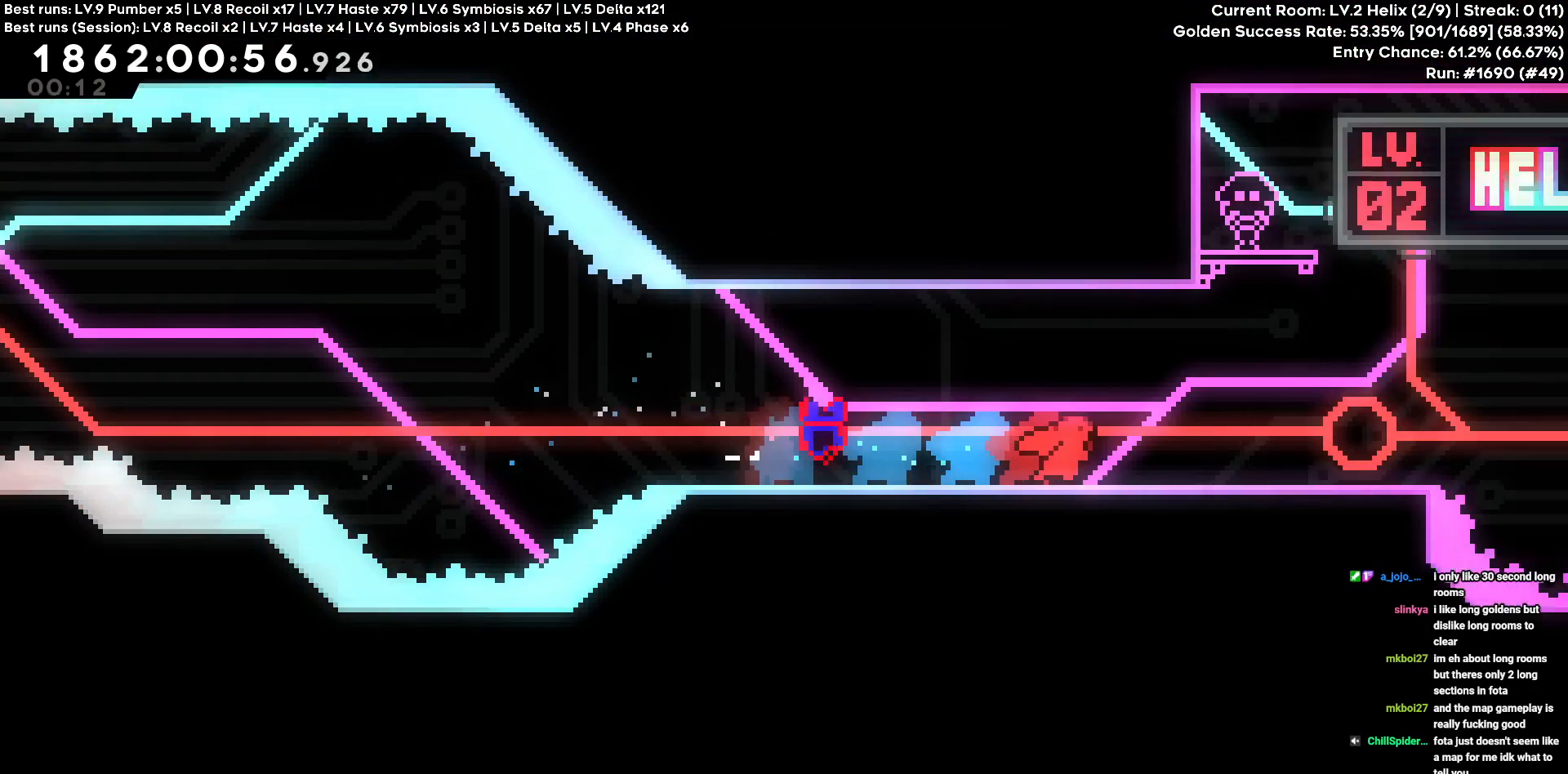
{"keys": ["w"], "events": [[233, "d", "up"], [233, "w", "down"]]}
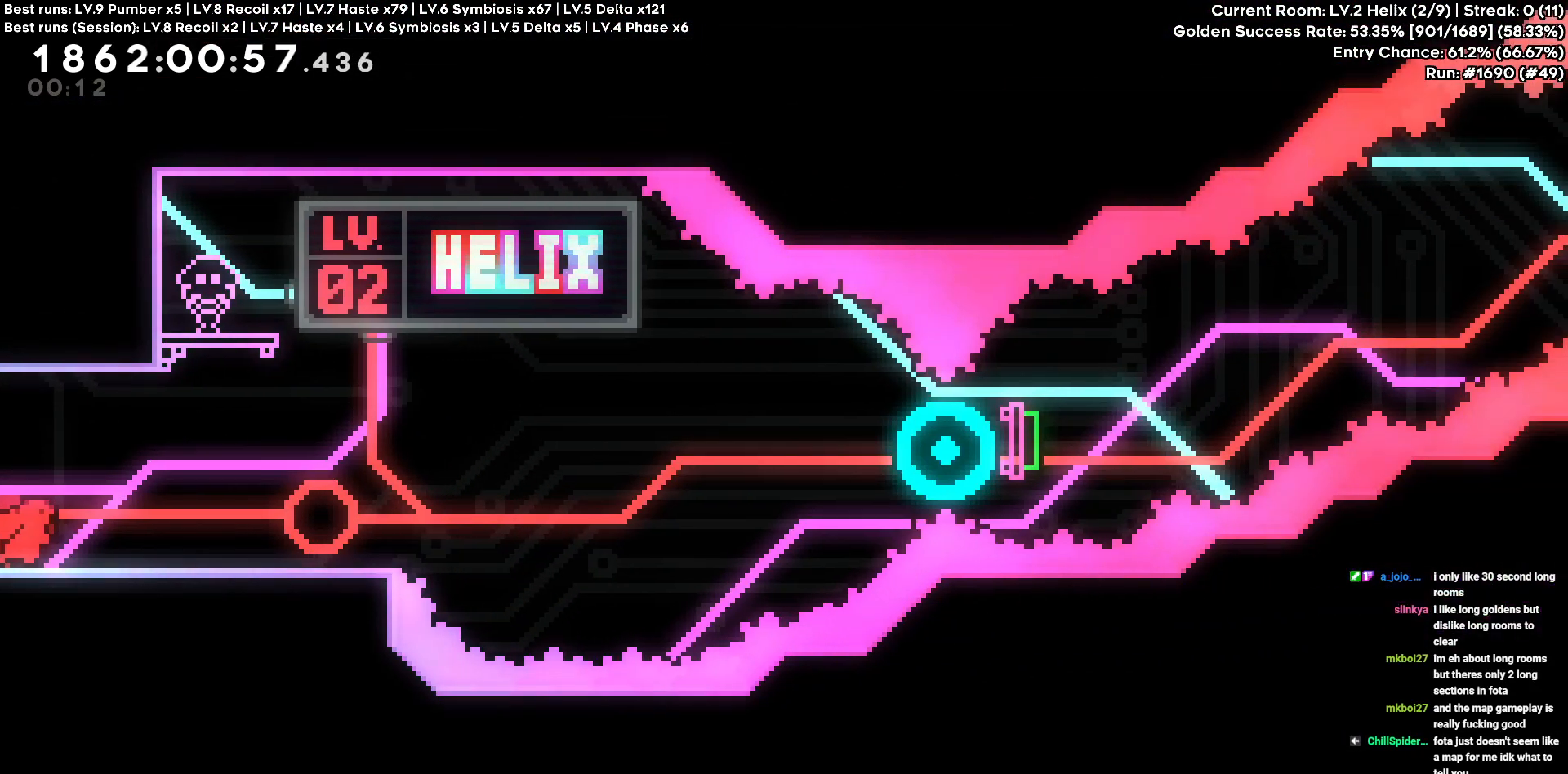
{"keys": ["w"], "events": []}
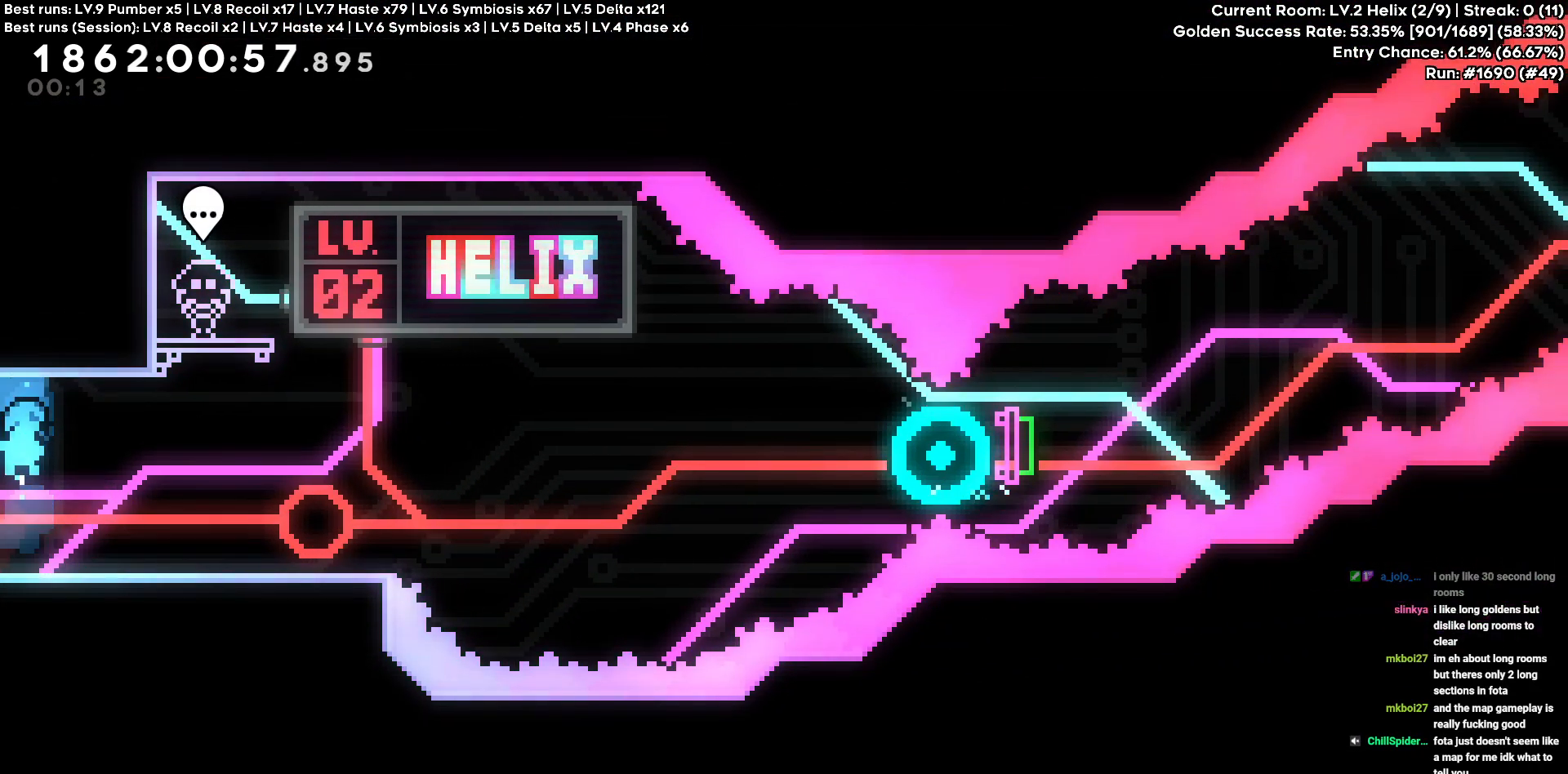
{"keys": ["w"], "events": []}
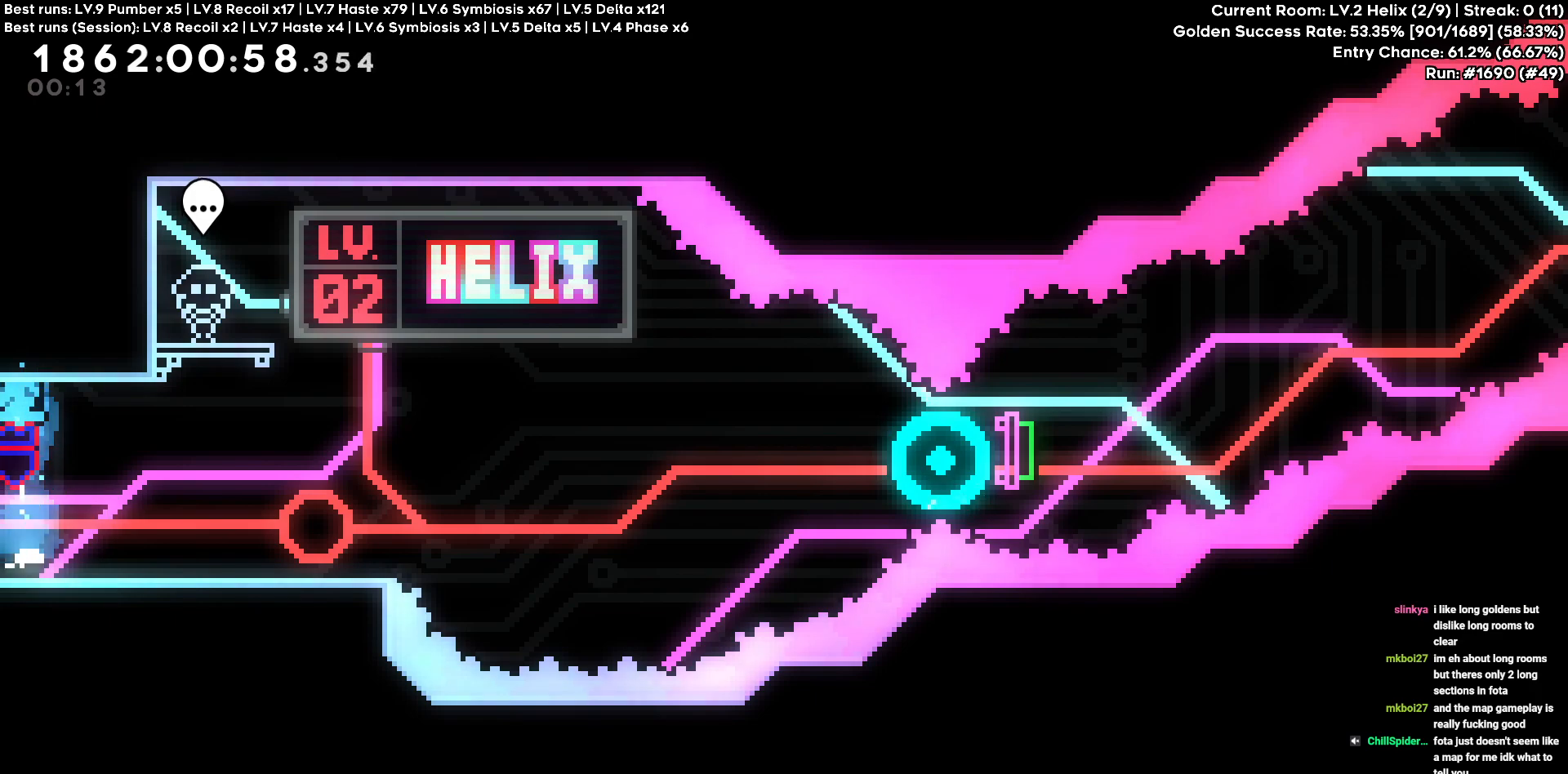
{"keys": ["d"], "events": [[466, "d", "down"], [500, "w", "up"]]}
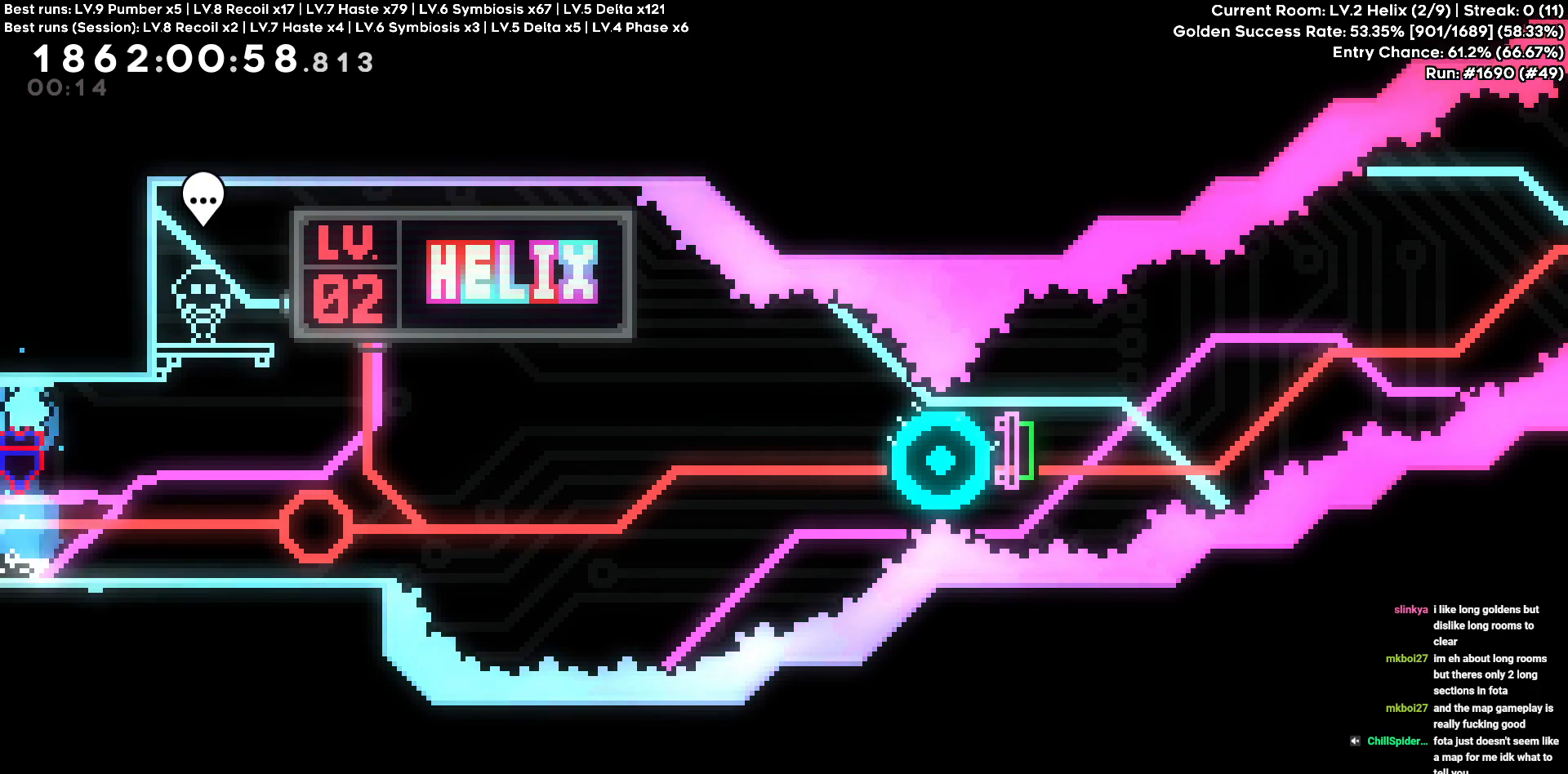
{"keys": ["d"], "events": []}
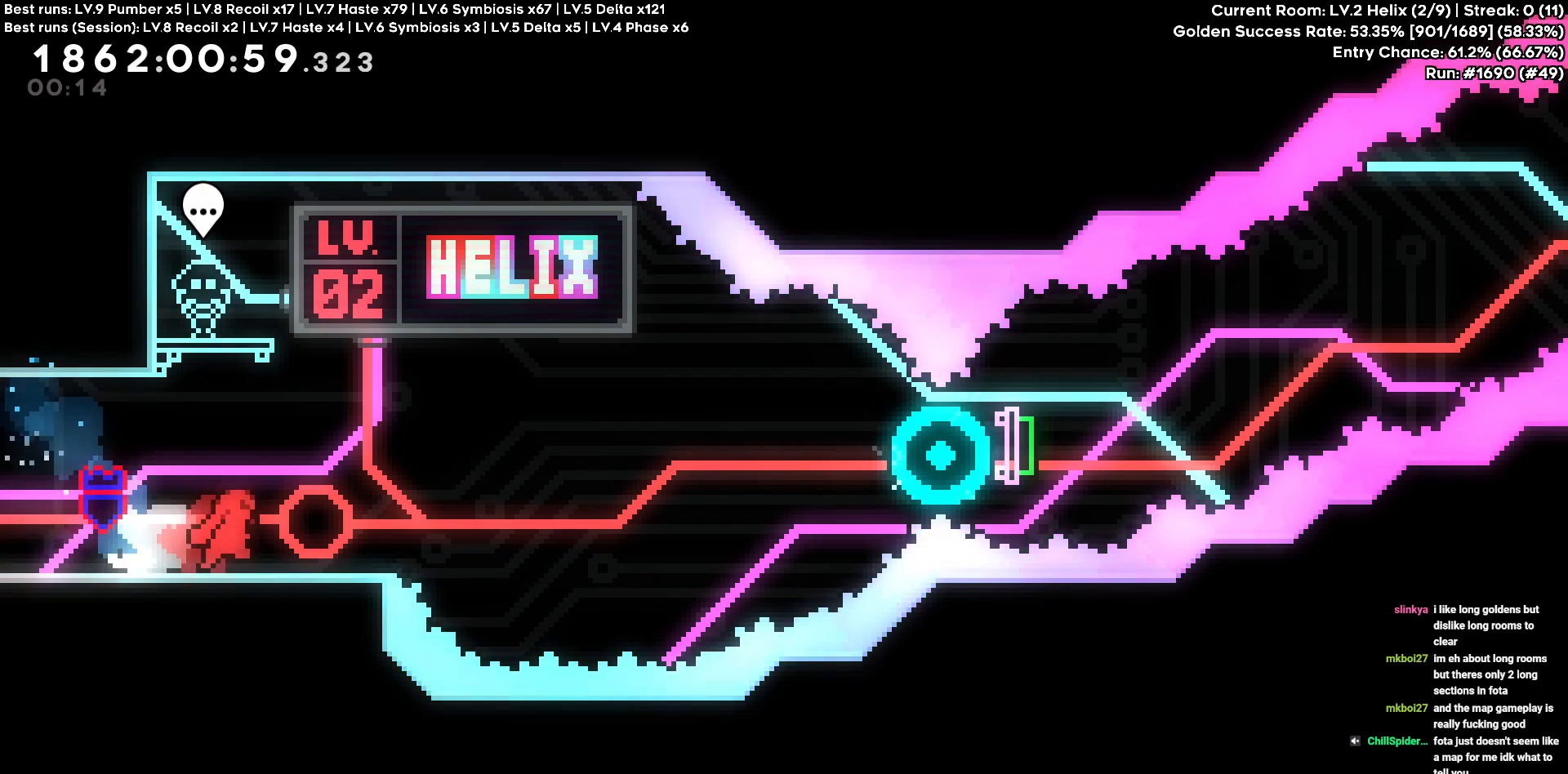
{"keys": ["d"], "events": [[216, "s", "down"], [483, "s", "up"]]}
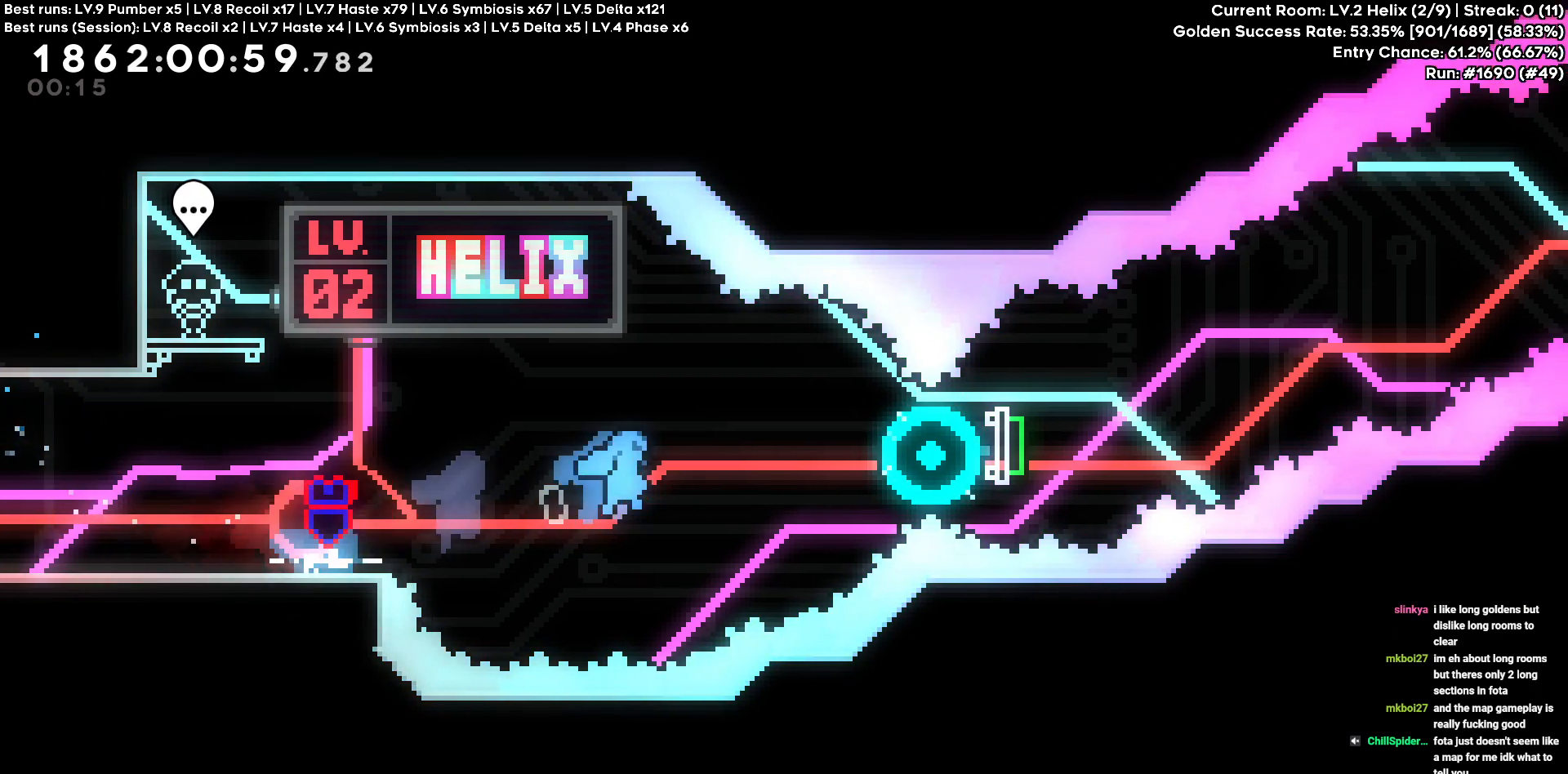
{"keys": ["d"], "events": []}
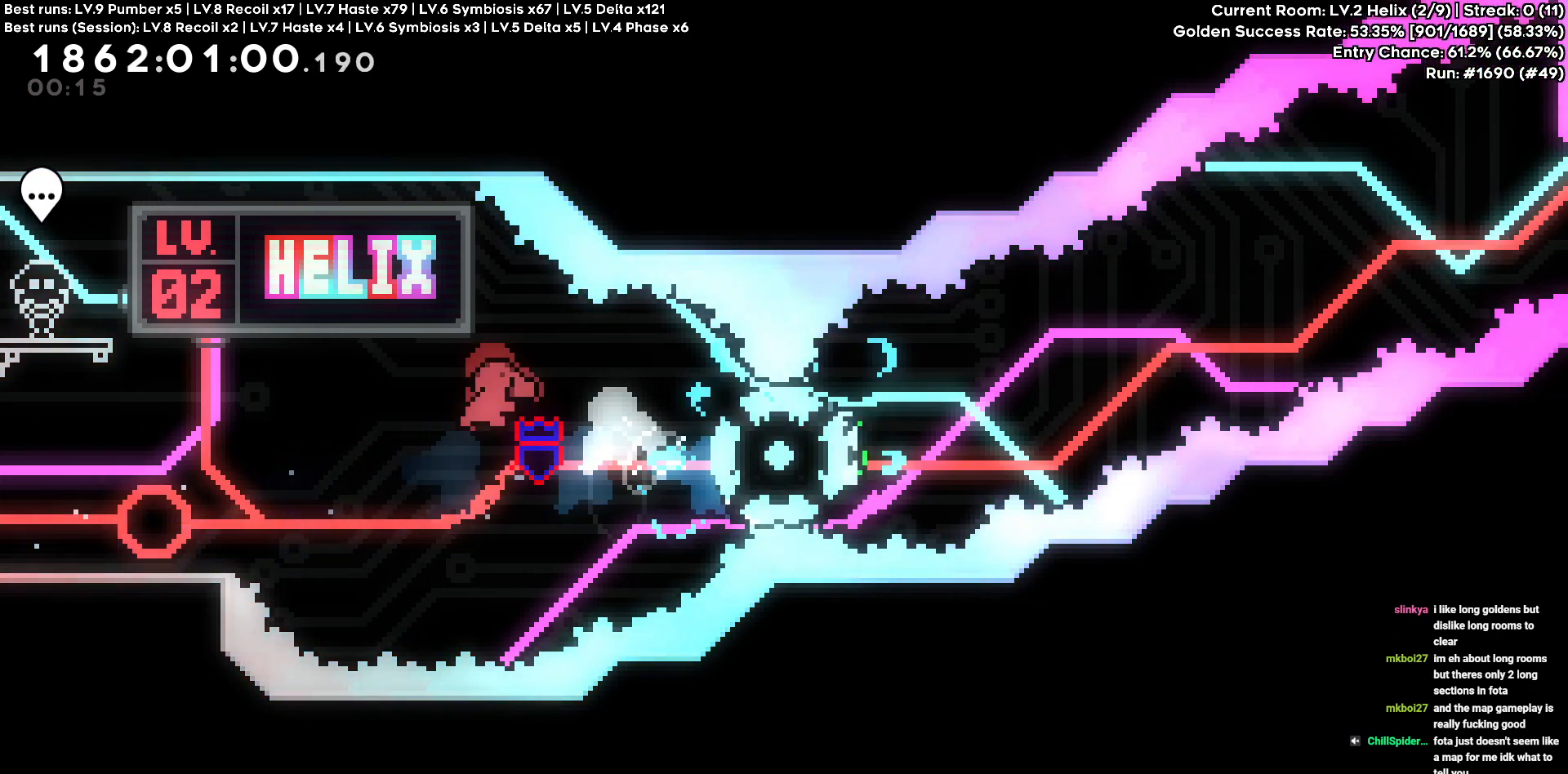
{"keys": [], "events": [[383, "d", "up"]]}
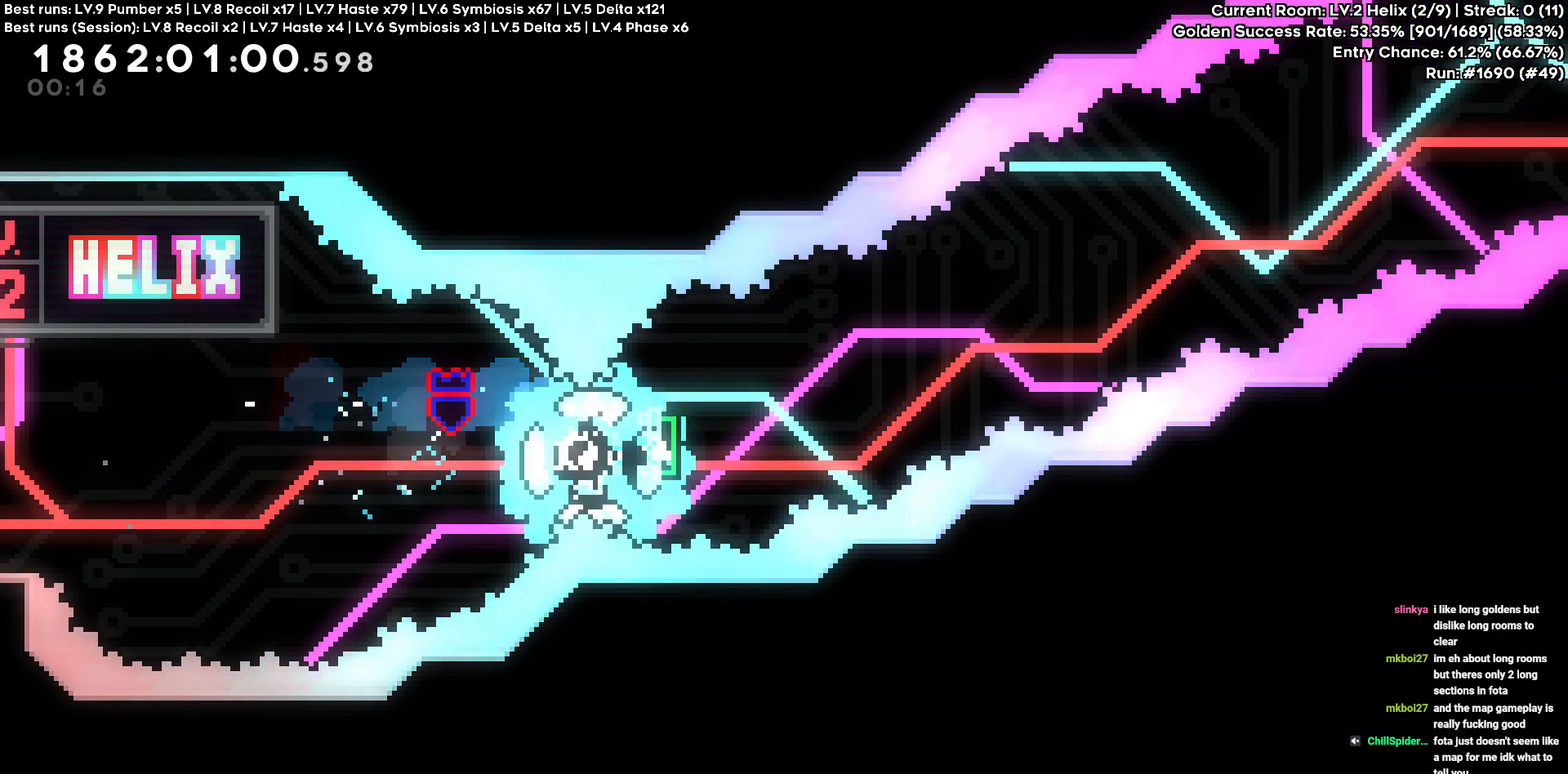
{"keys": []}
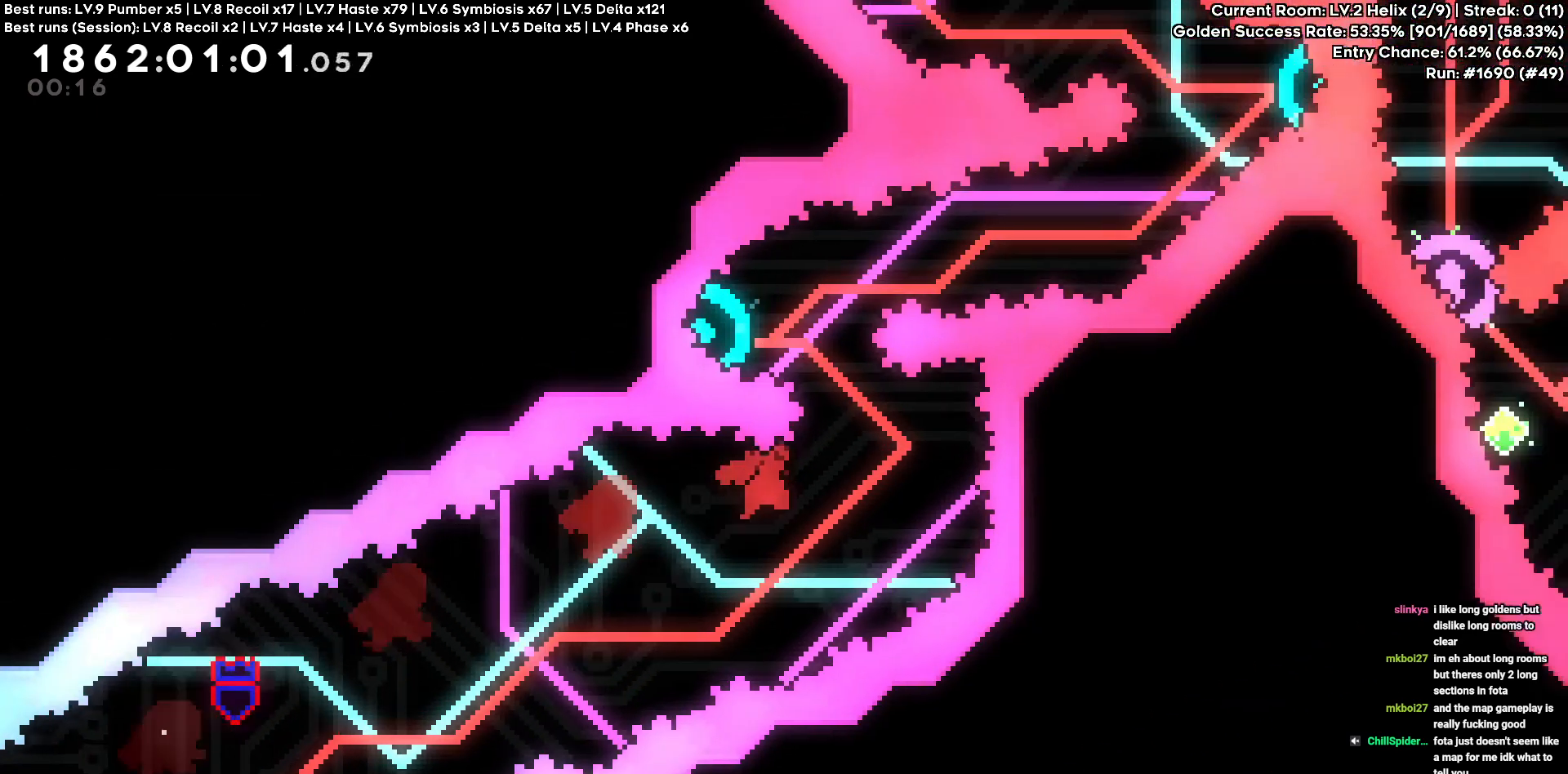
{"keys": ["a"], "events": [[133, "a", "down"], [133, "w", "down"], [366, "w", "up"]]}
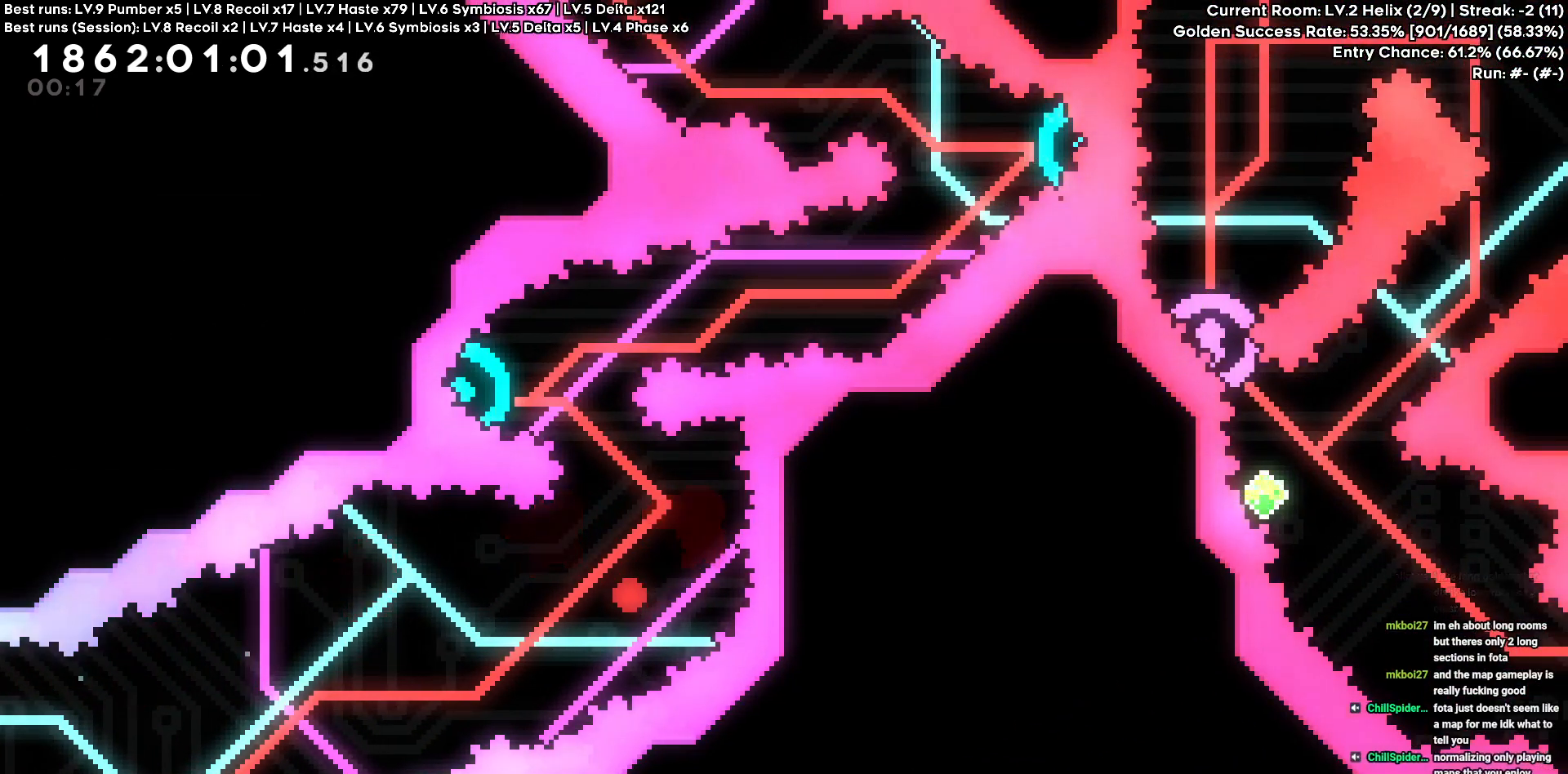
{"keys": [], "events": [[100, "a", "up"]]}